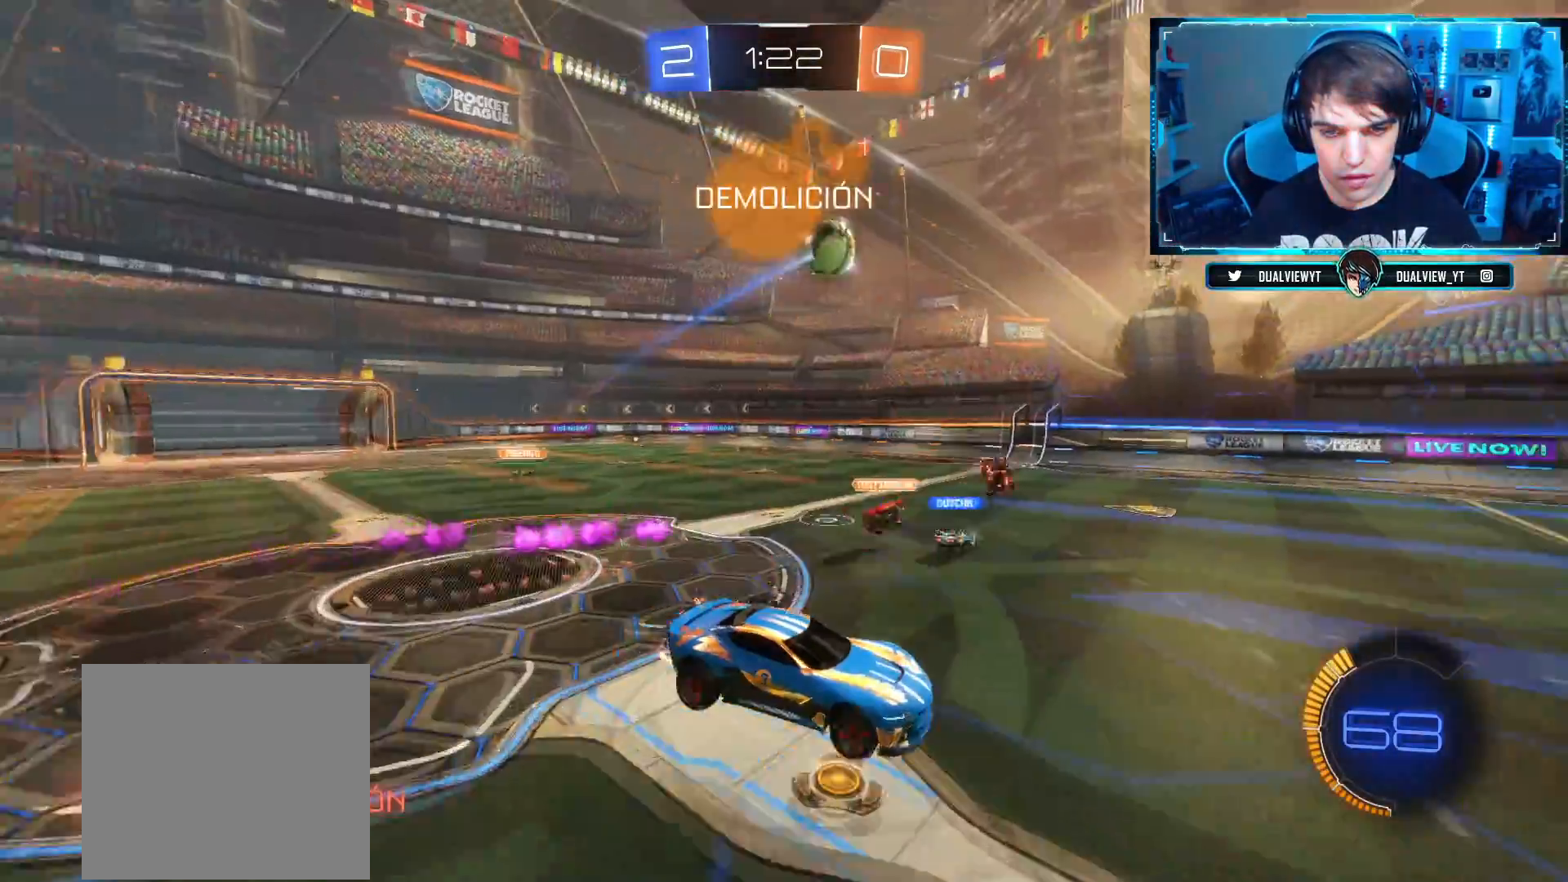
Gameplay with a controller (PlayStation layout); each line is a JSON object with the inputs held at the frame after it. "events" lists button and stick changes between this image and that frame as [ms after this image, input, new state], when the widget could be followed in between. Not read: R2.
{"buttons": [], "left_stick": "center", "right_stick": "center", "events": [[301, "left_stick", "center"]]}
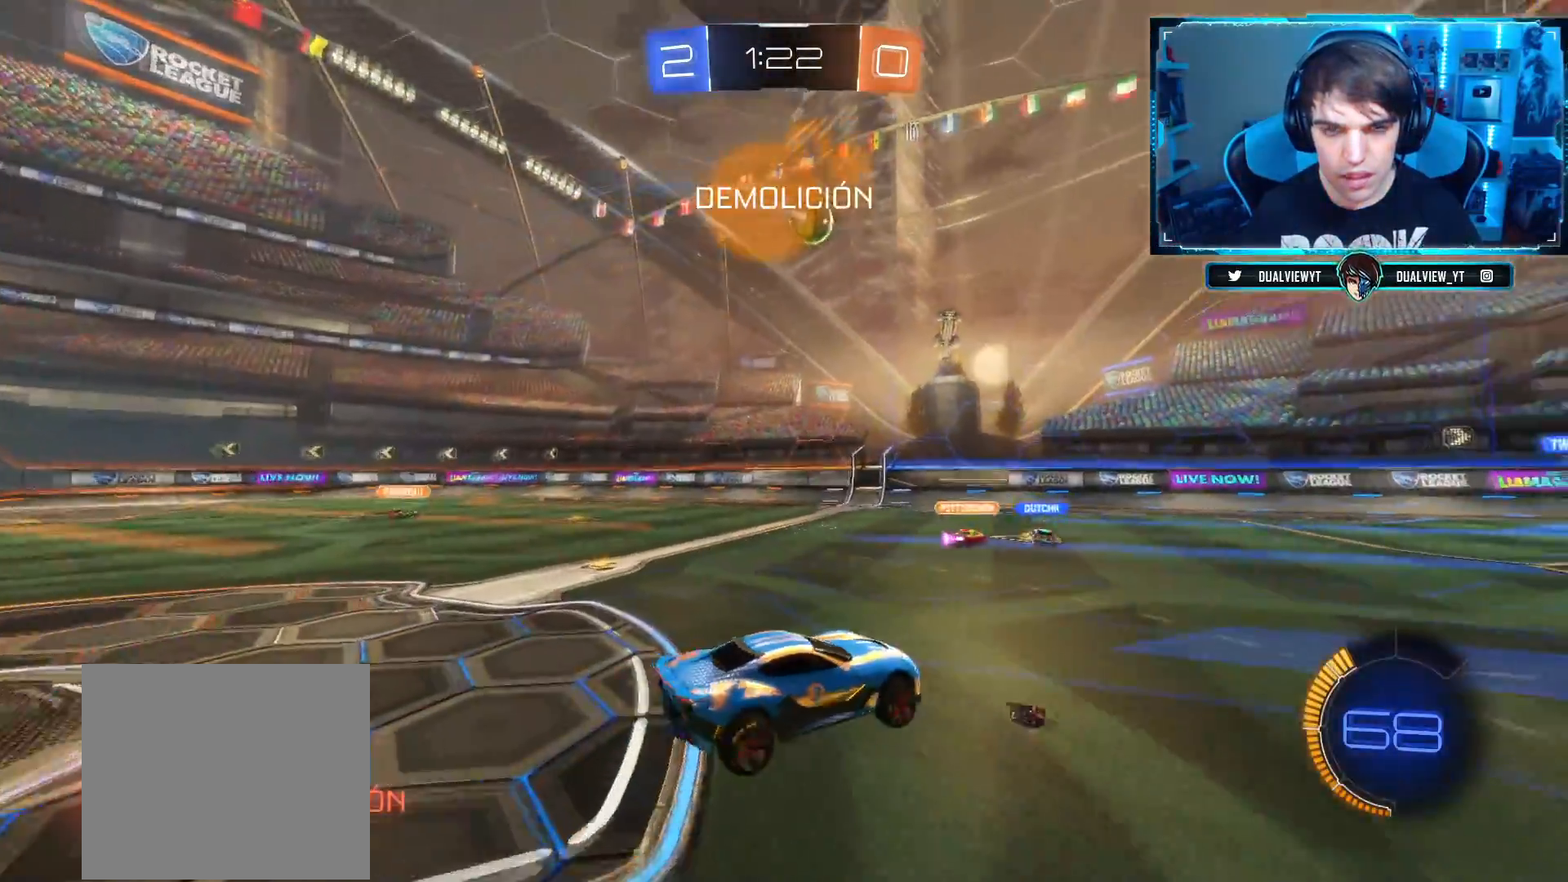
{"buttons": [], "left_stick": "center", "right_stick": "center", "events": [[250, "left_stick", "right"], [350, "left_stick", "center"]]}
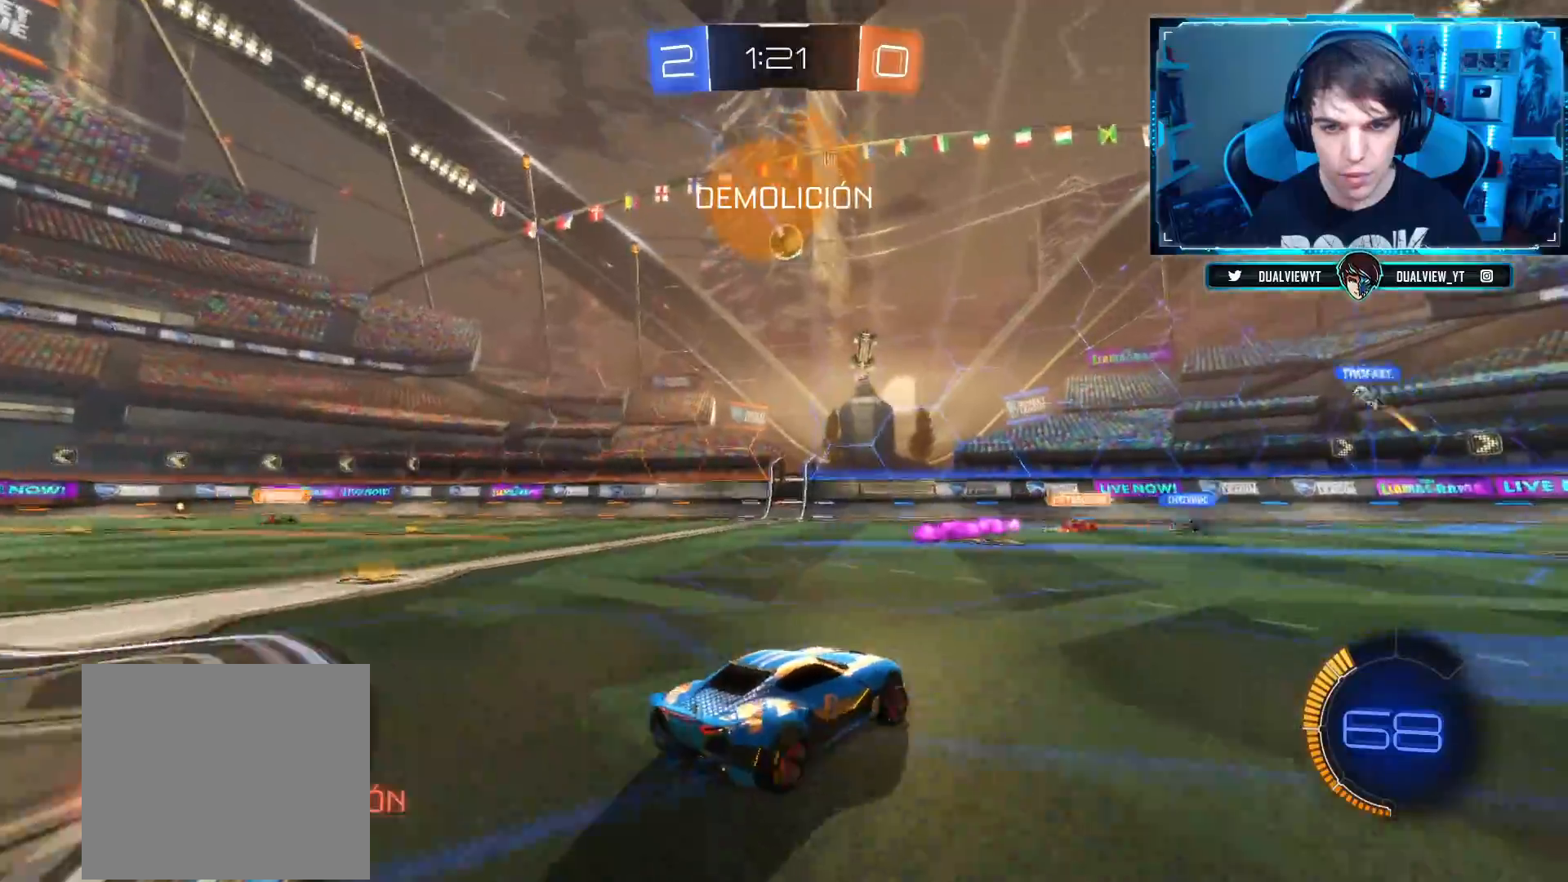
{"buttons": [], "left_stick": "center", "right_stick": "center", "events": [[67, "left_stick", "left"], [351, "CIRCLE", "down"], [417, "left_stick", "center"], [501, "CIRCLE", "up"]]}
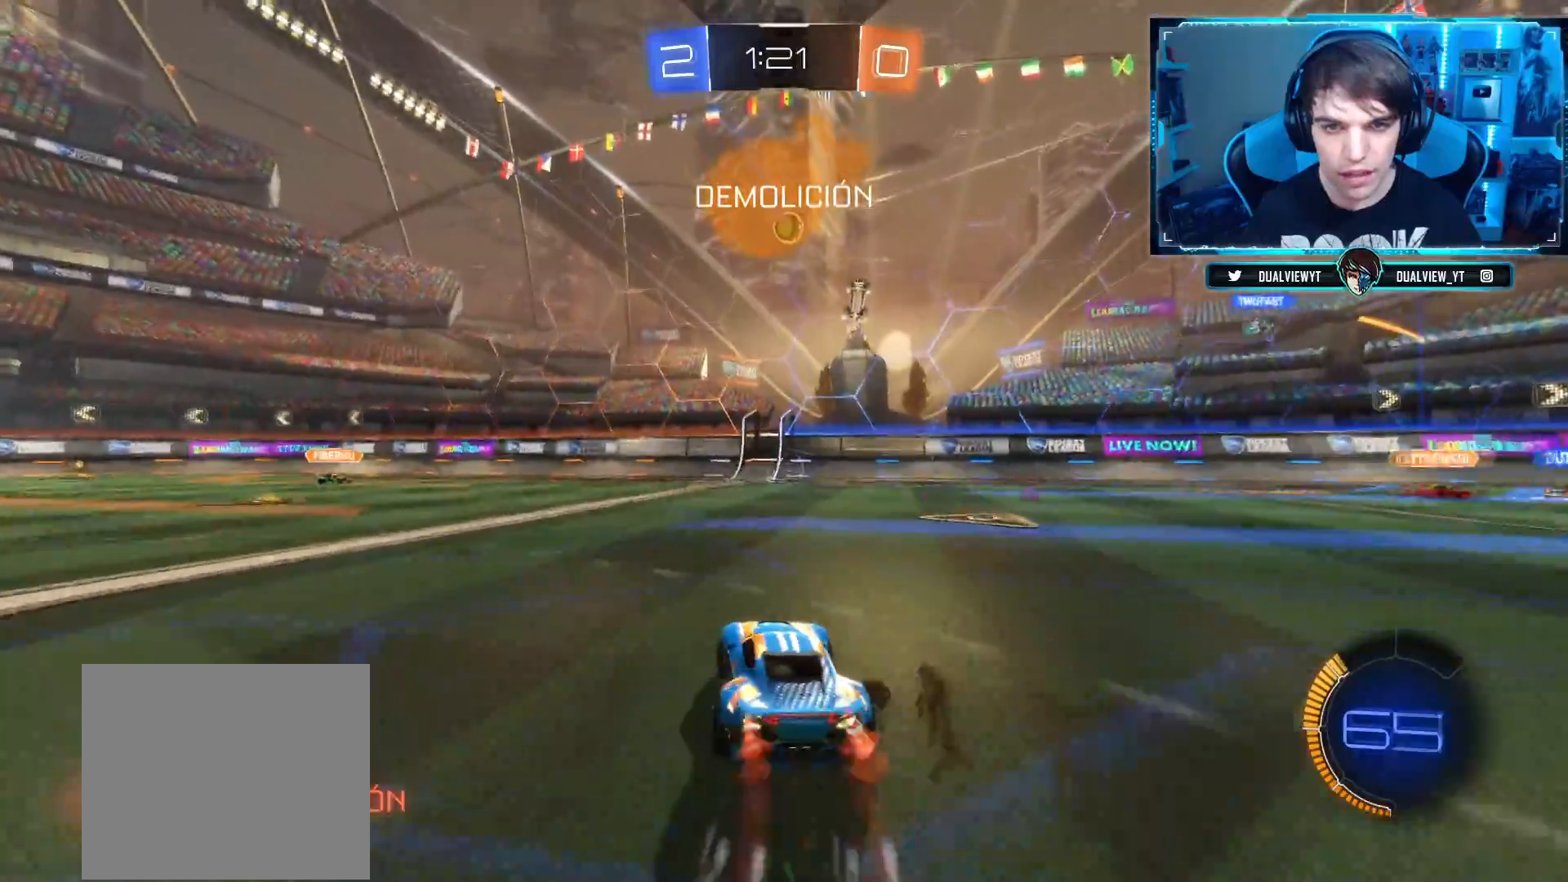
{"buttons": ["CROSS", "CIRCLE"], "left_stick": "center", "right_stick": "center", "events": [[67, "CROSS", "down"], [67, "left_stick", "down"], [284, "CROSS", "up"], [334, "left_stick", "center"], [367, "CIRCLE", "down"], [384, "CROSS", "down"]]}
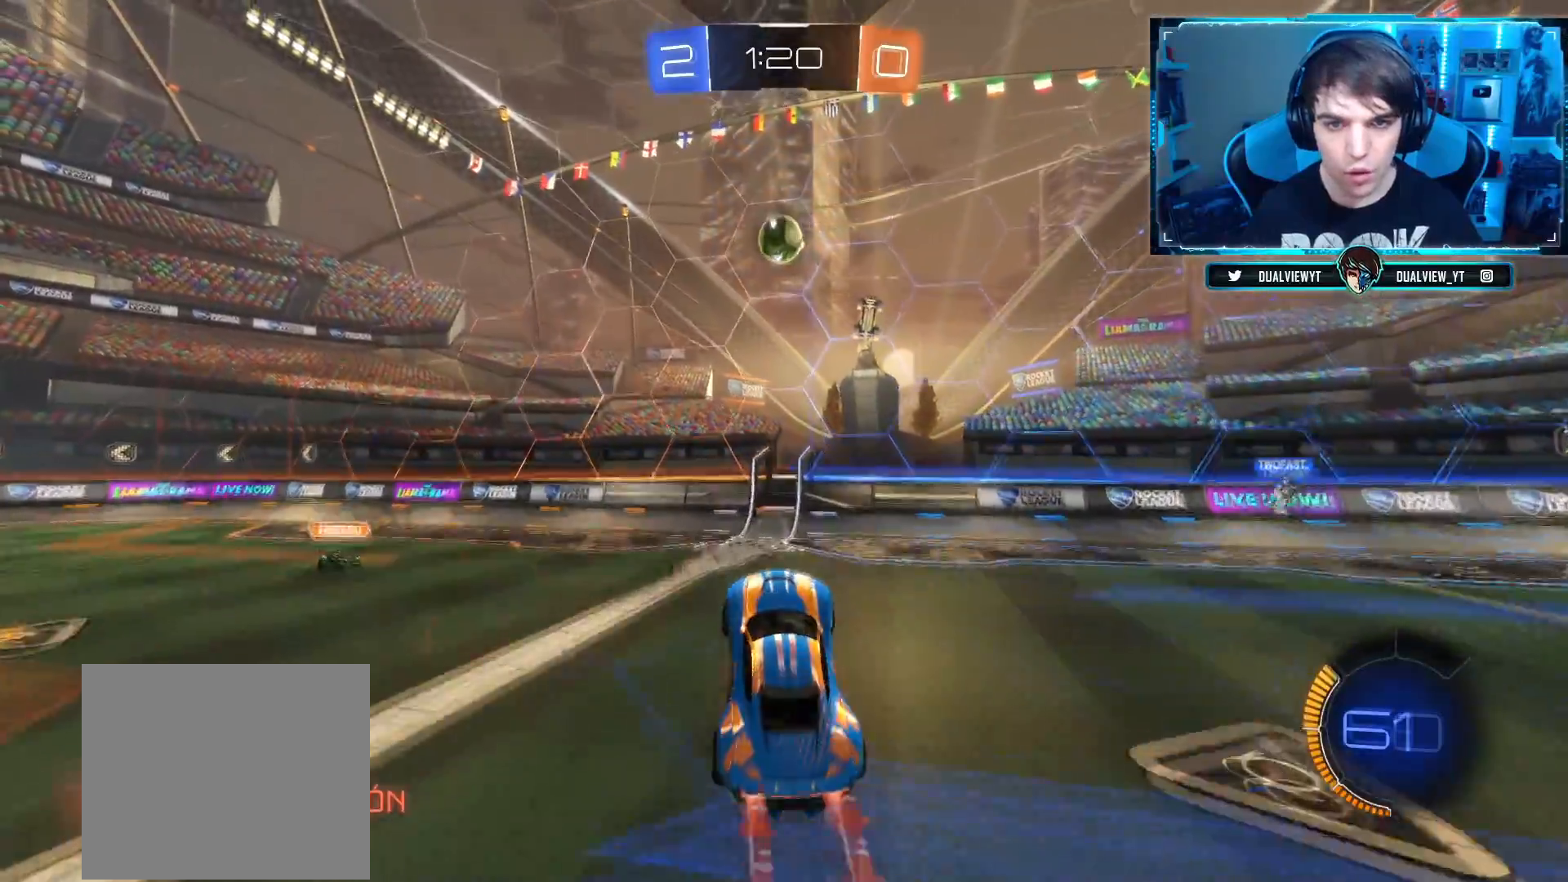
{"buttons": ["CROSS", "CIRCLE"], "left_stick": "left", "right_stick": "center", "events": [[134, "left_stick", "up"], [284, "left_stick", "center"], [451, "left_stick", "left"]]}
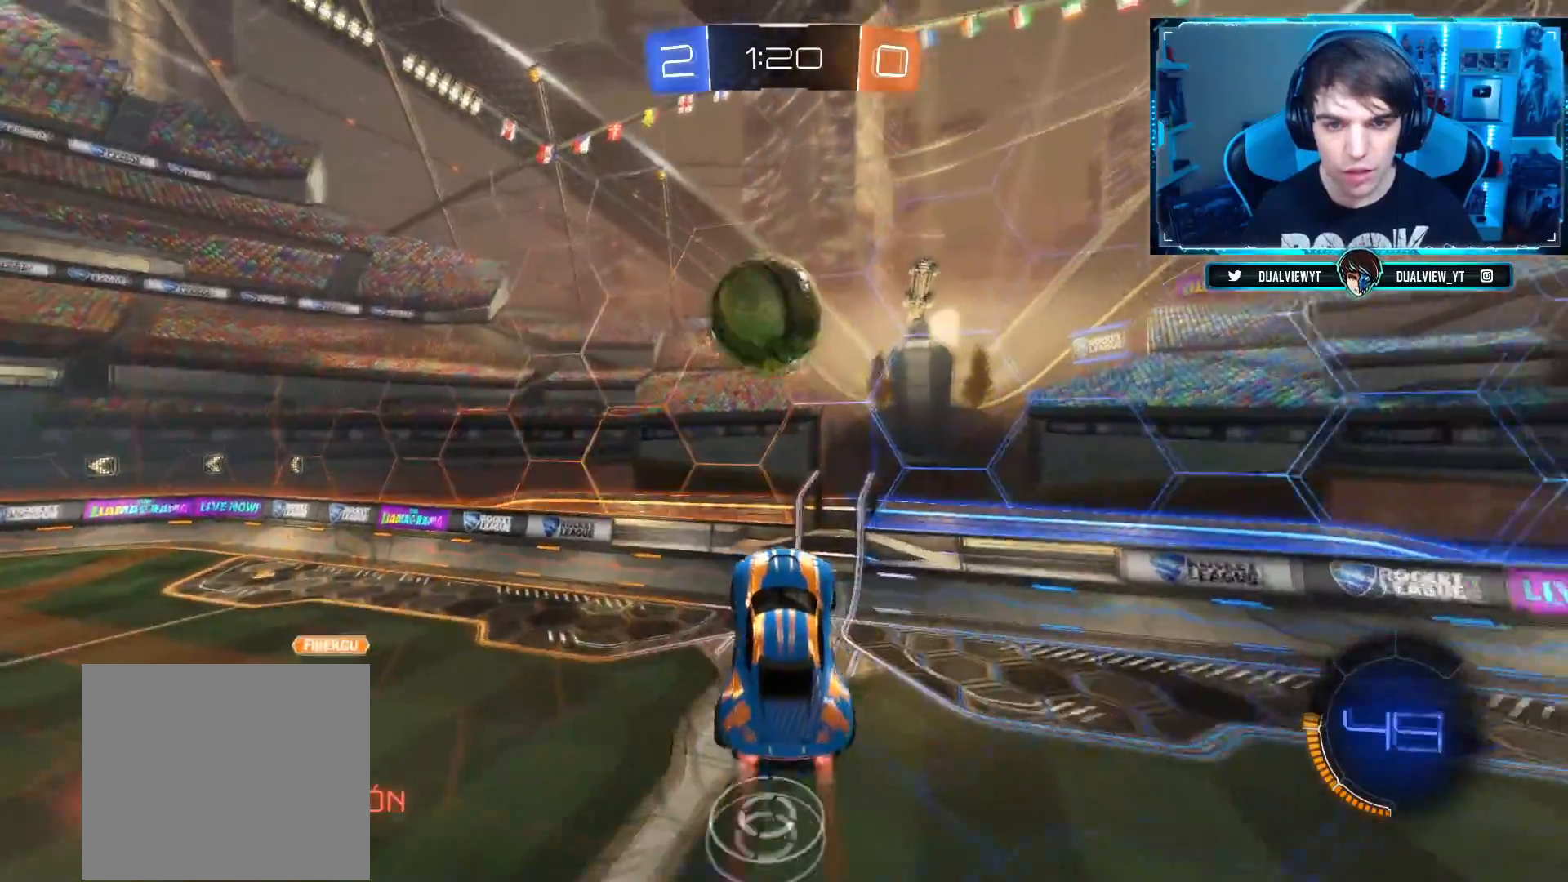
{"buttons": [], "left_stick": "center", "right_stick": "center", "events": [[67, "L1", "down"], [233, "L1", "up"], [300, "left_stick", "center"], [334, "CIRCLE", "up"], [334, "CROSS", "up"]]}
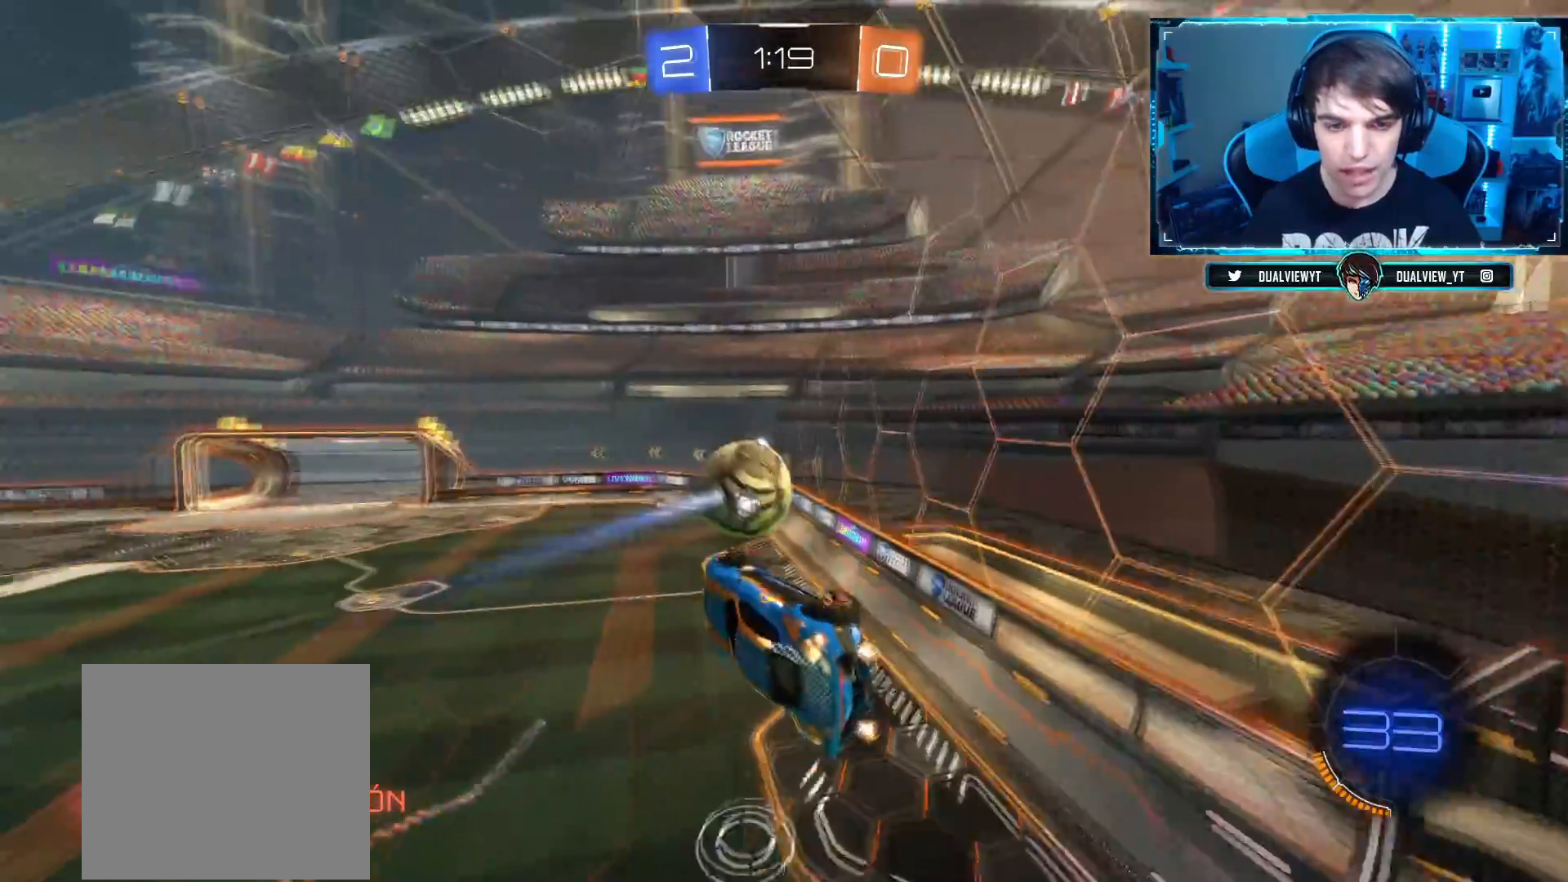
{"buttons": [], "left_stick": "center", "right_stick": "center", "events": [[34, "left_stick", "up"], [301, "left_stick", "center"]]}
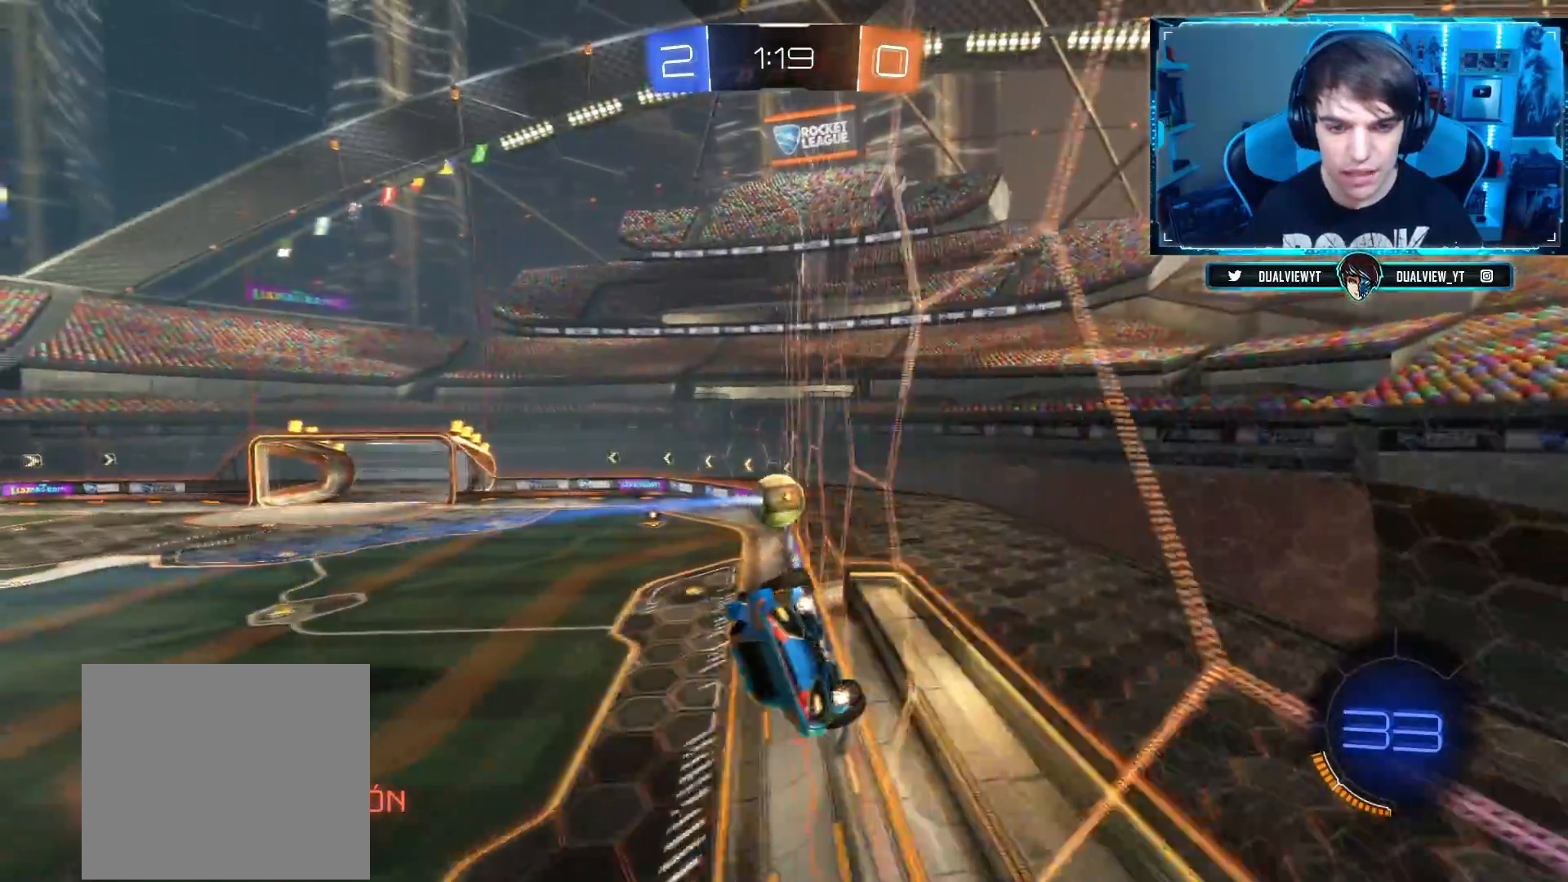
{"buttons": ["CIRCLE"], "left_stick": "center", "right_stick": "center", "events": [[33, "CIRCLE", "down"]]}
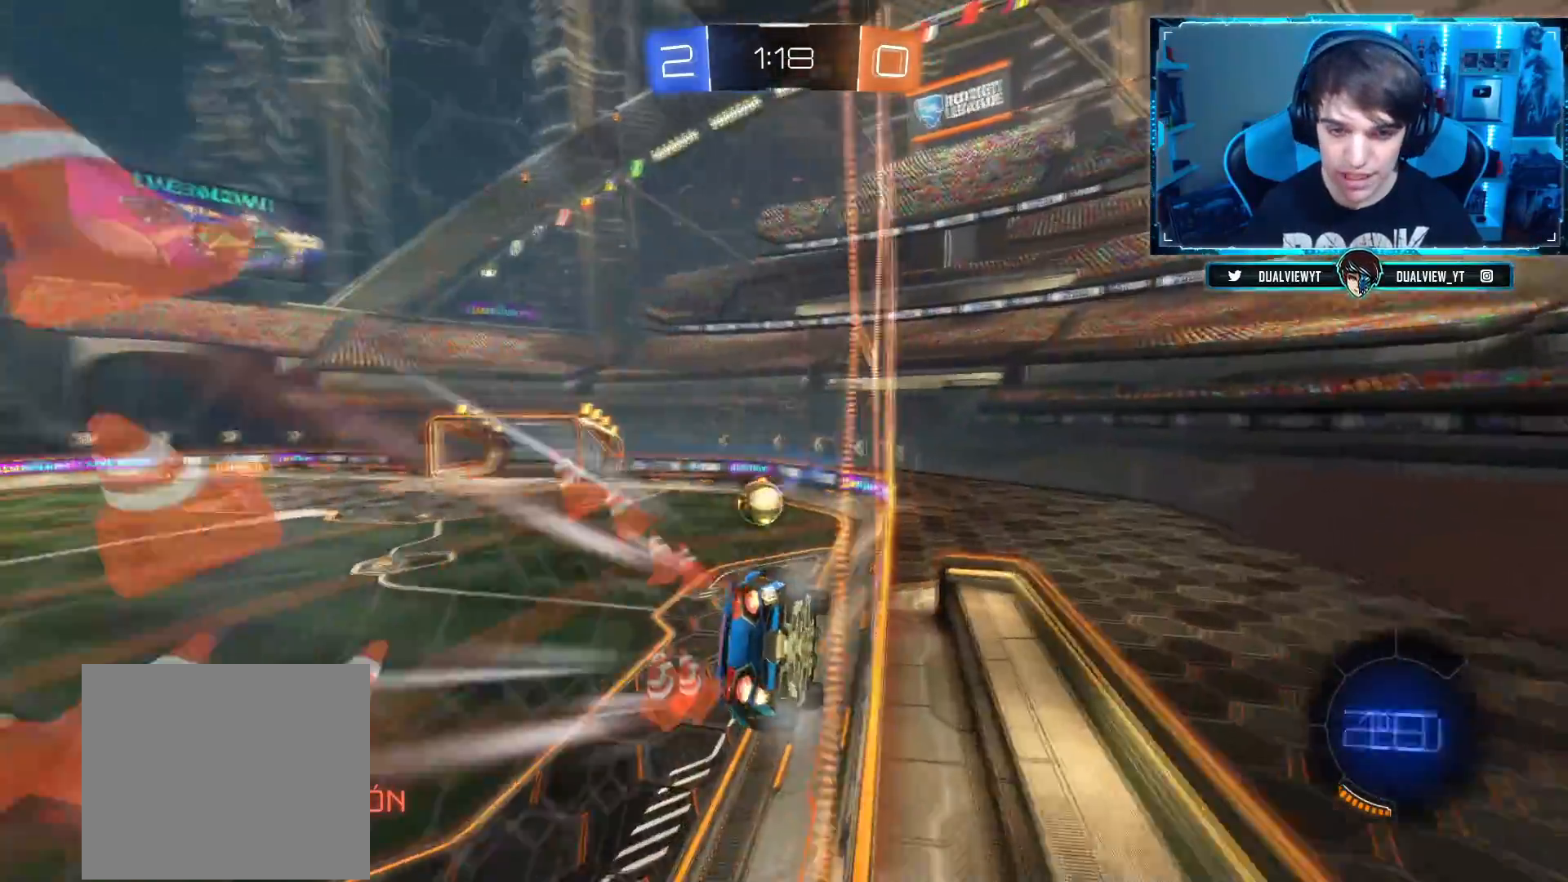
{"buttons": ["CIRCLE"], "left_stick": "left", "right_stick": "center", "events": [[401, "left_stick", "left"]]}
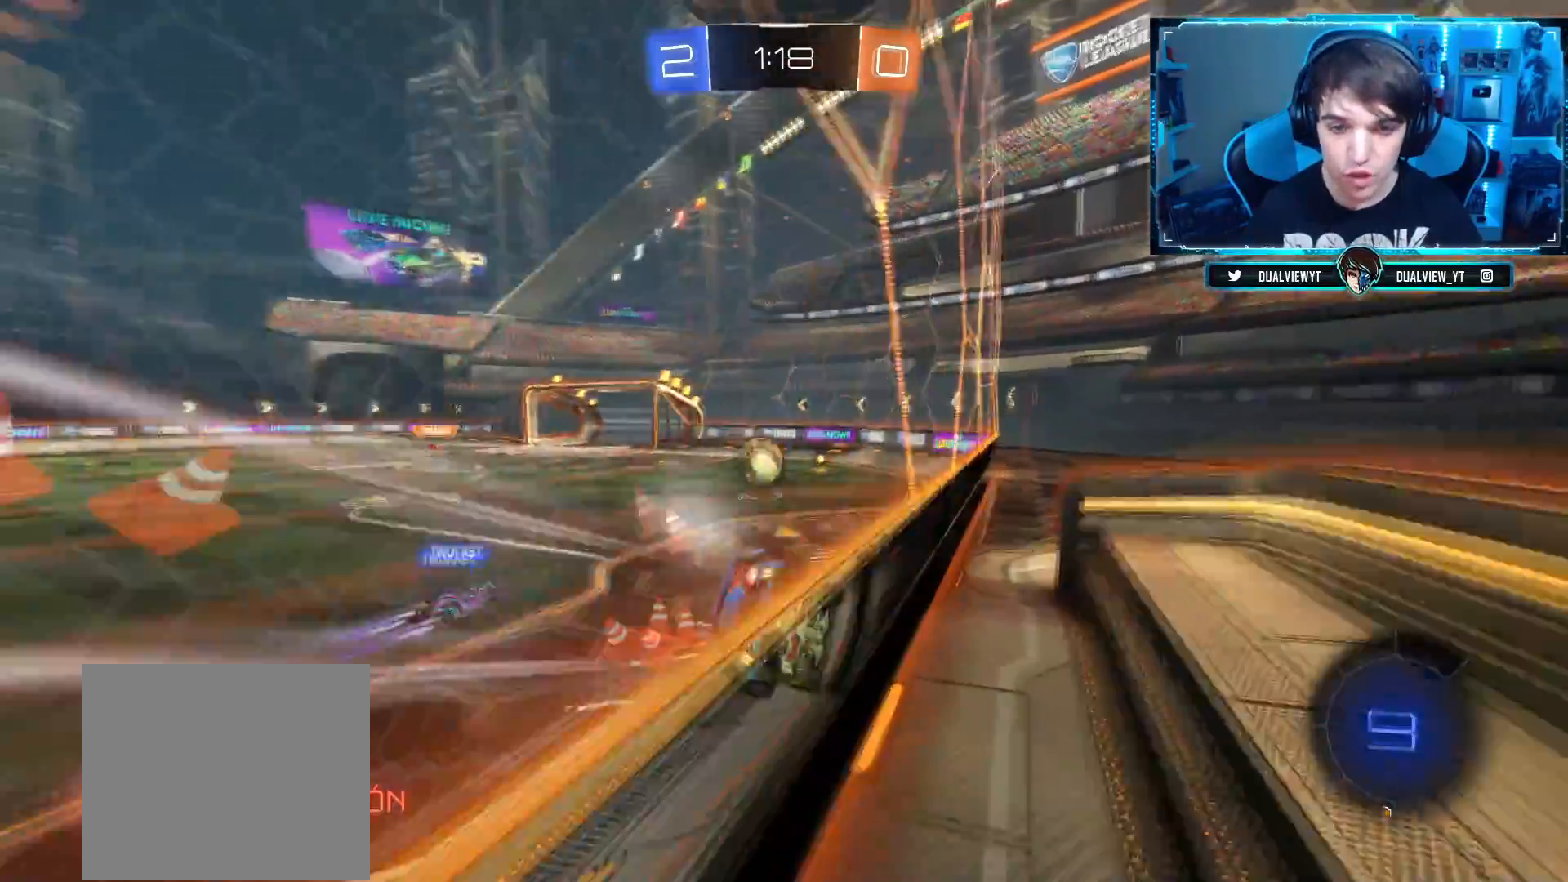
{"buttons": ["CIRCLE"], "left_stick": "center", "right_stick": "center", "events": [[50, "left_stick", "center"], [350, "left_stick", "up-right"], [484, "left_stick", "center"]]}
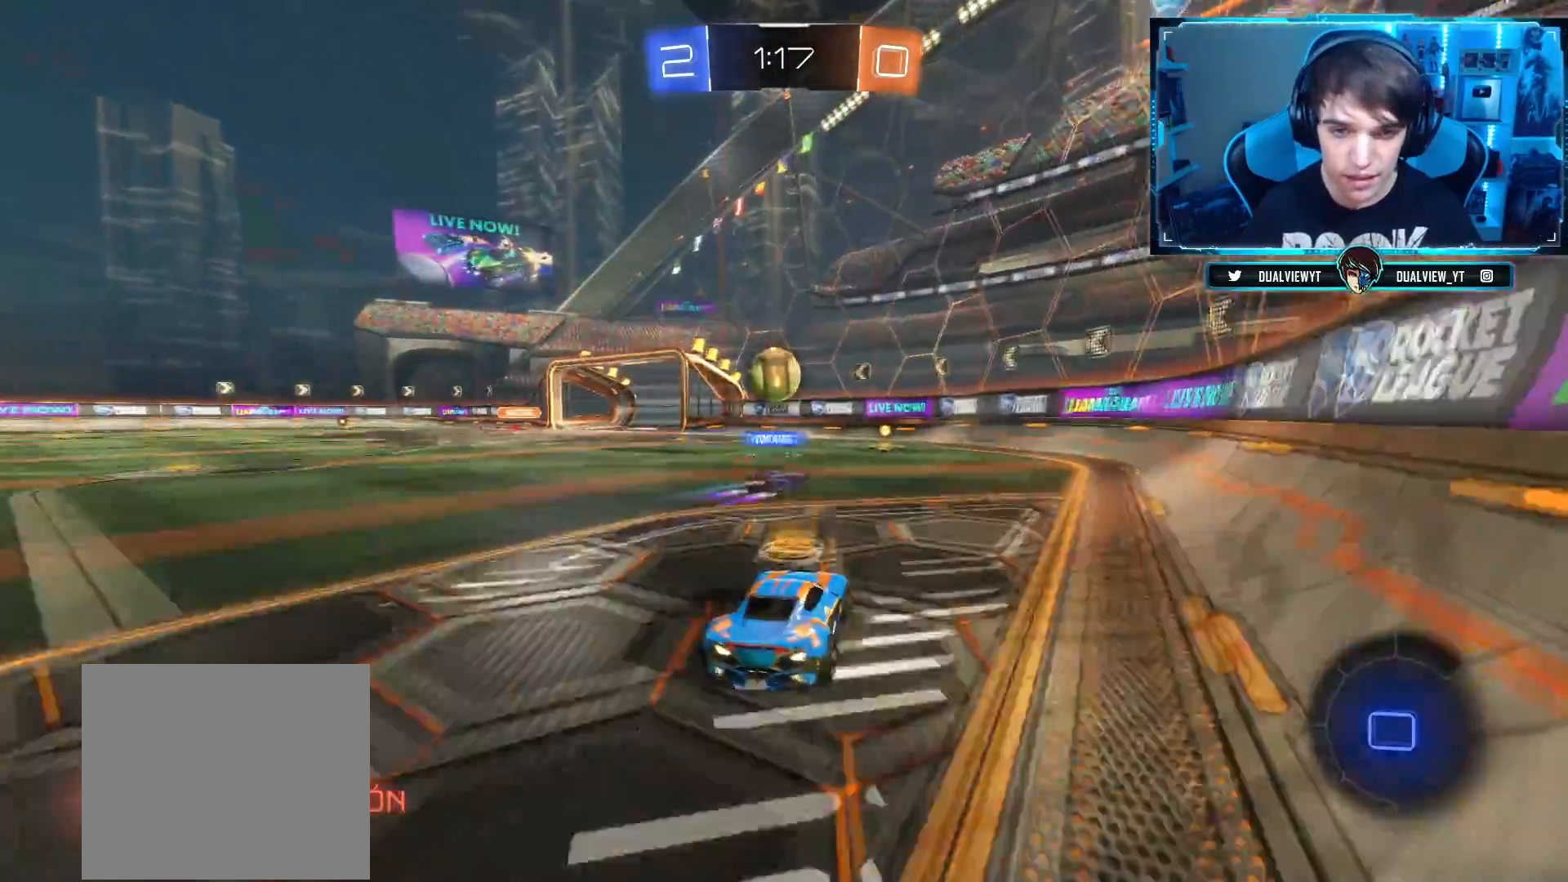
{"buttons": ["CIRCLE"], "left_stick": "left", "right_stick": "center", "events": [[184, "left_stick", "left"]]}
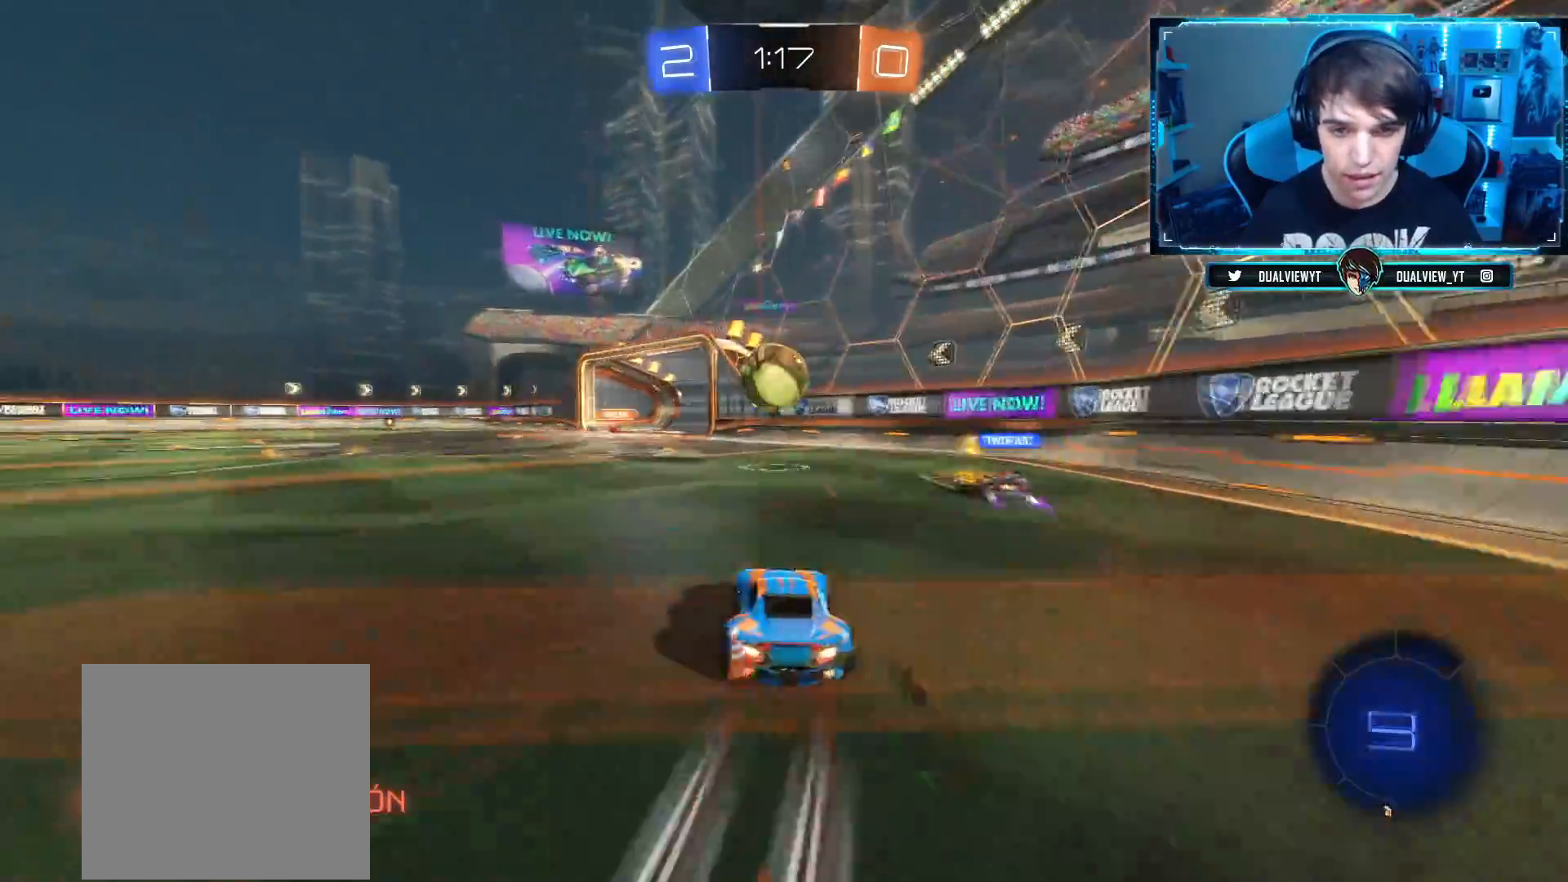
{"buttons": ["CIRCLE"], "left_stick": "center", "right_stick": "center", "events": [[83, "left_stick", "center"], [167, "CIRCLE", "up"], [367, "CIRCLE", "down"]]}
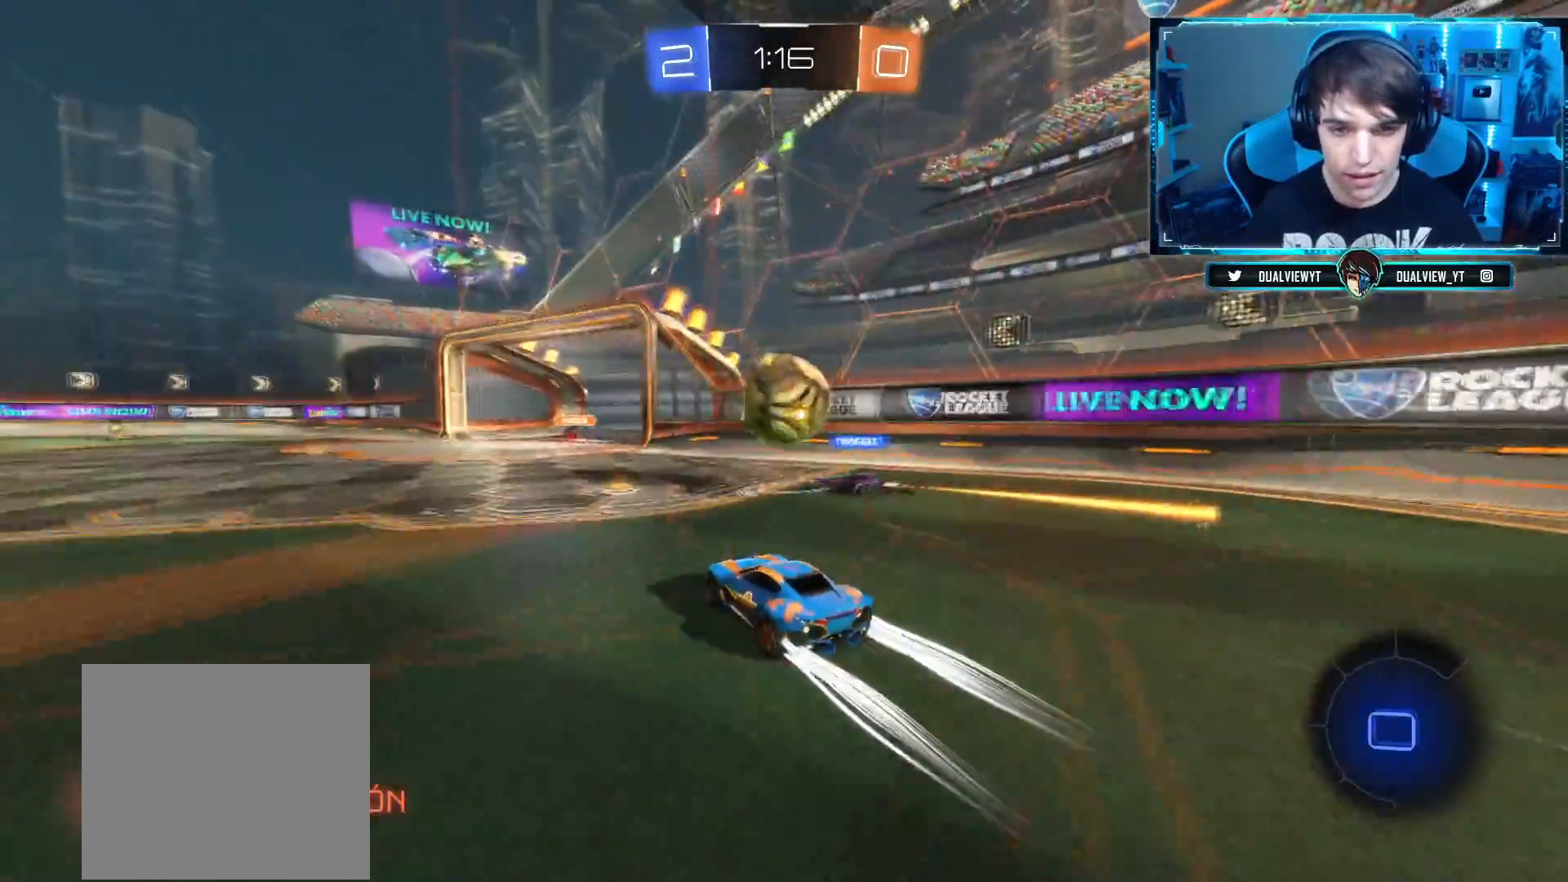
{"buttons": [], "left_stick": "center", "right_stick": "center", "events": [[67, "left_stick", "left"], [251, "CIRCLE", "up"], [484, "left_stick", "center"]]}
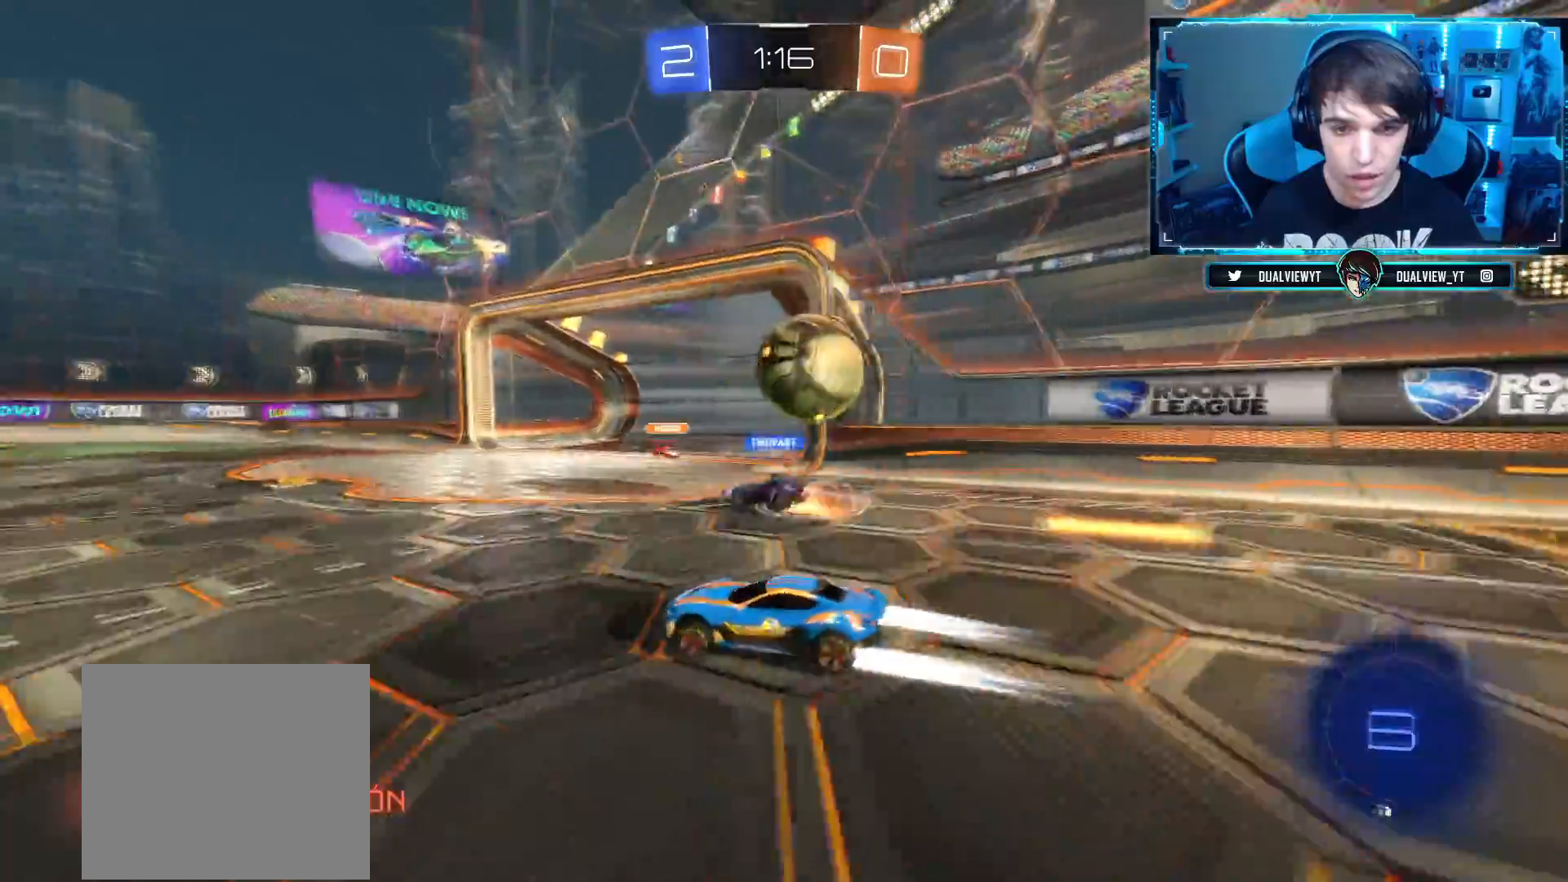
{"buttons": ["CROSS"], "left_stick": "up", "right_stick": "center"}
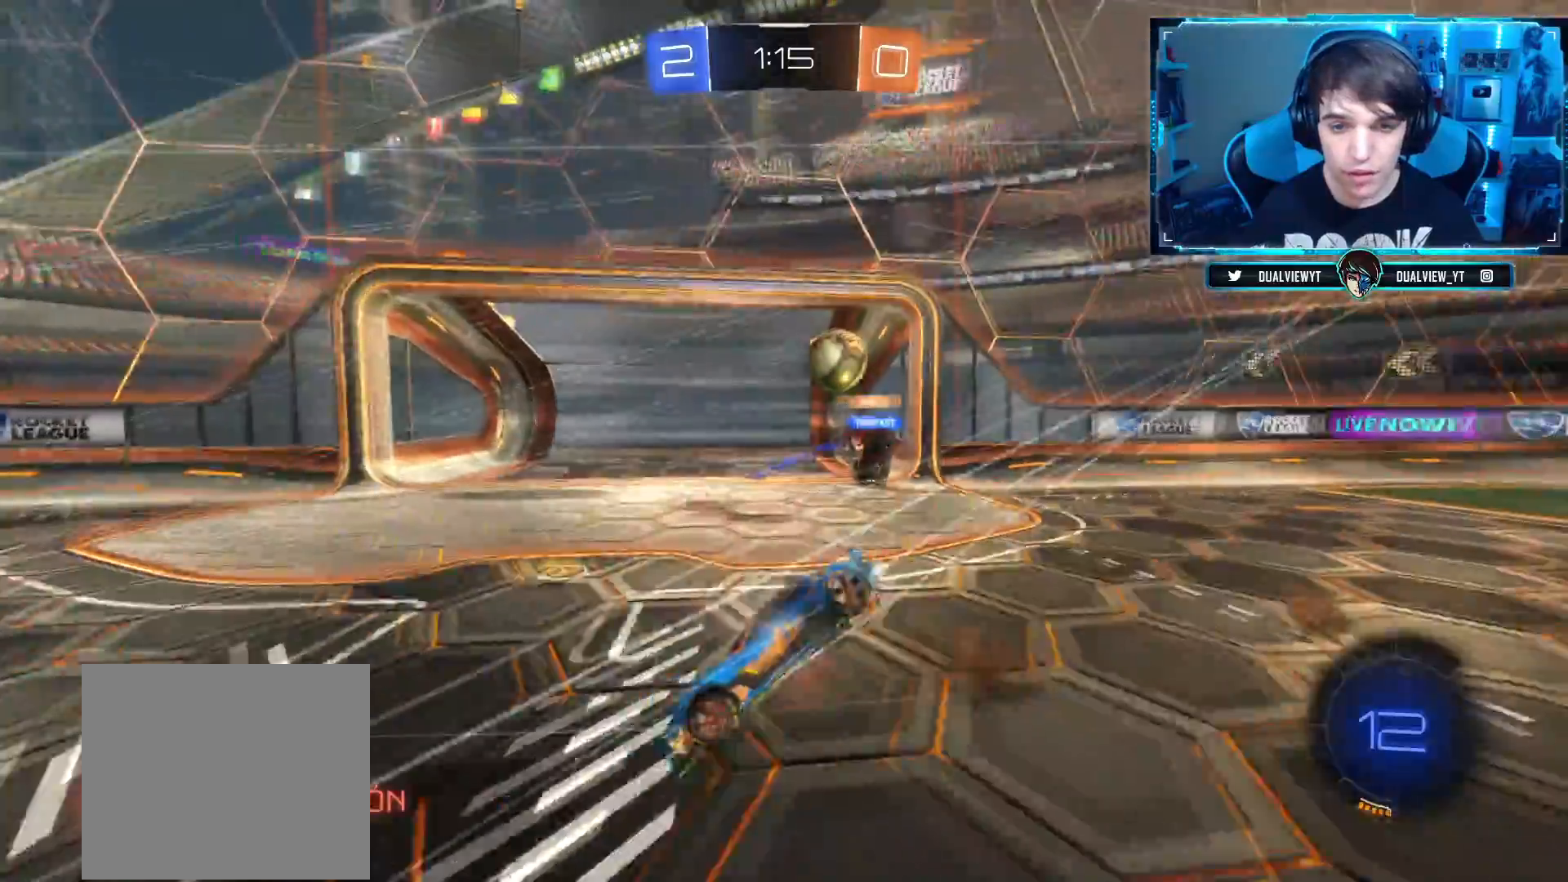
{"buttons": [], "left_stick": "center", "right_stick": "center", "events": [[67, "CROSS", "up"], [67, "L1", "down"], [134, "L1", "up"], [251, "left_stick", "center"]]}
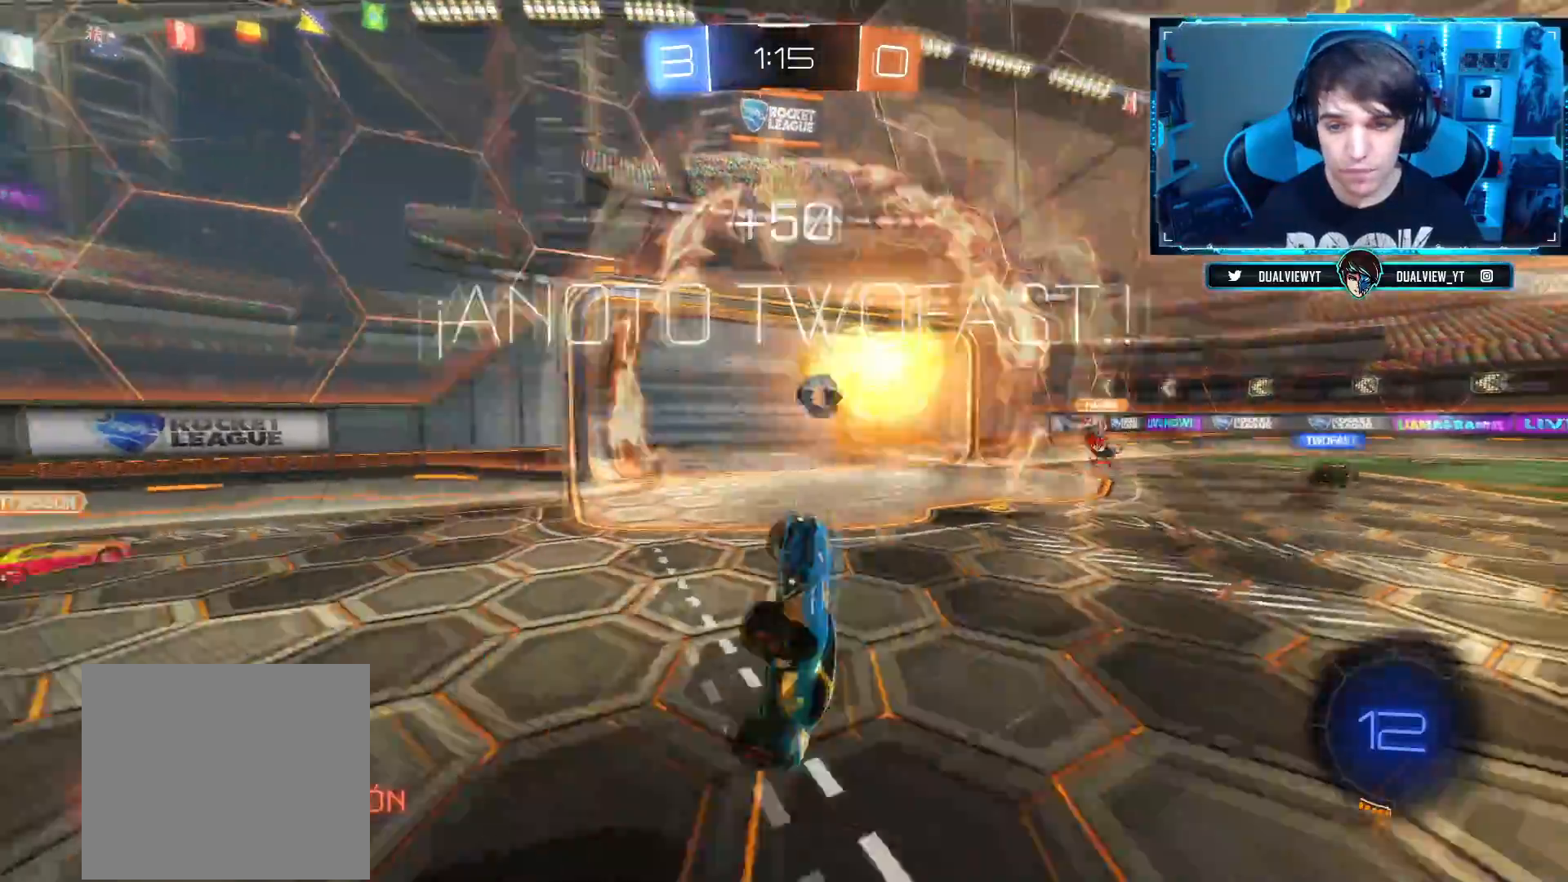
{"buttons": [], "left_stick": "left", "right_stick": "center", "events": [[167, "TRIANGLE", "down"], [300, "TRIANGLE", "up"], [500, "left_stick", "left"]]}
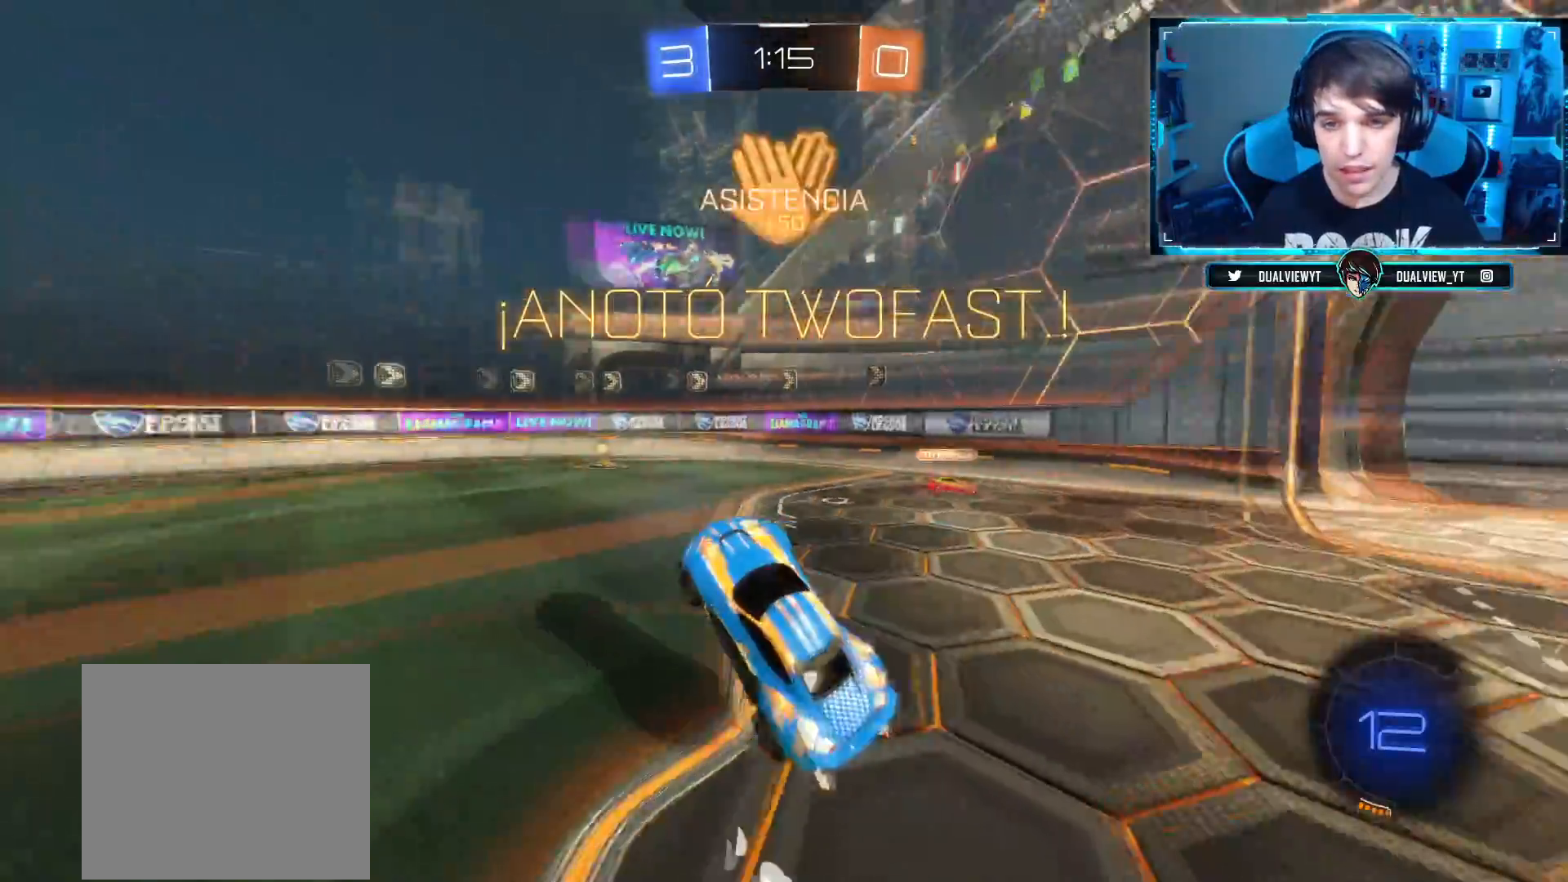
{"buttons": [], "left_stick": "down", "right_stick": "center", "events": [[284, "left_stick", "down-left"], [451, "left_stick", "down"]]}
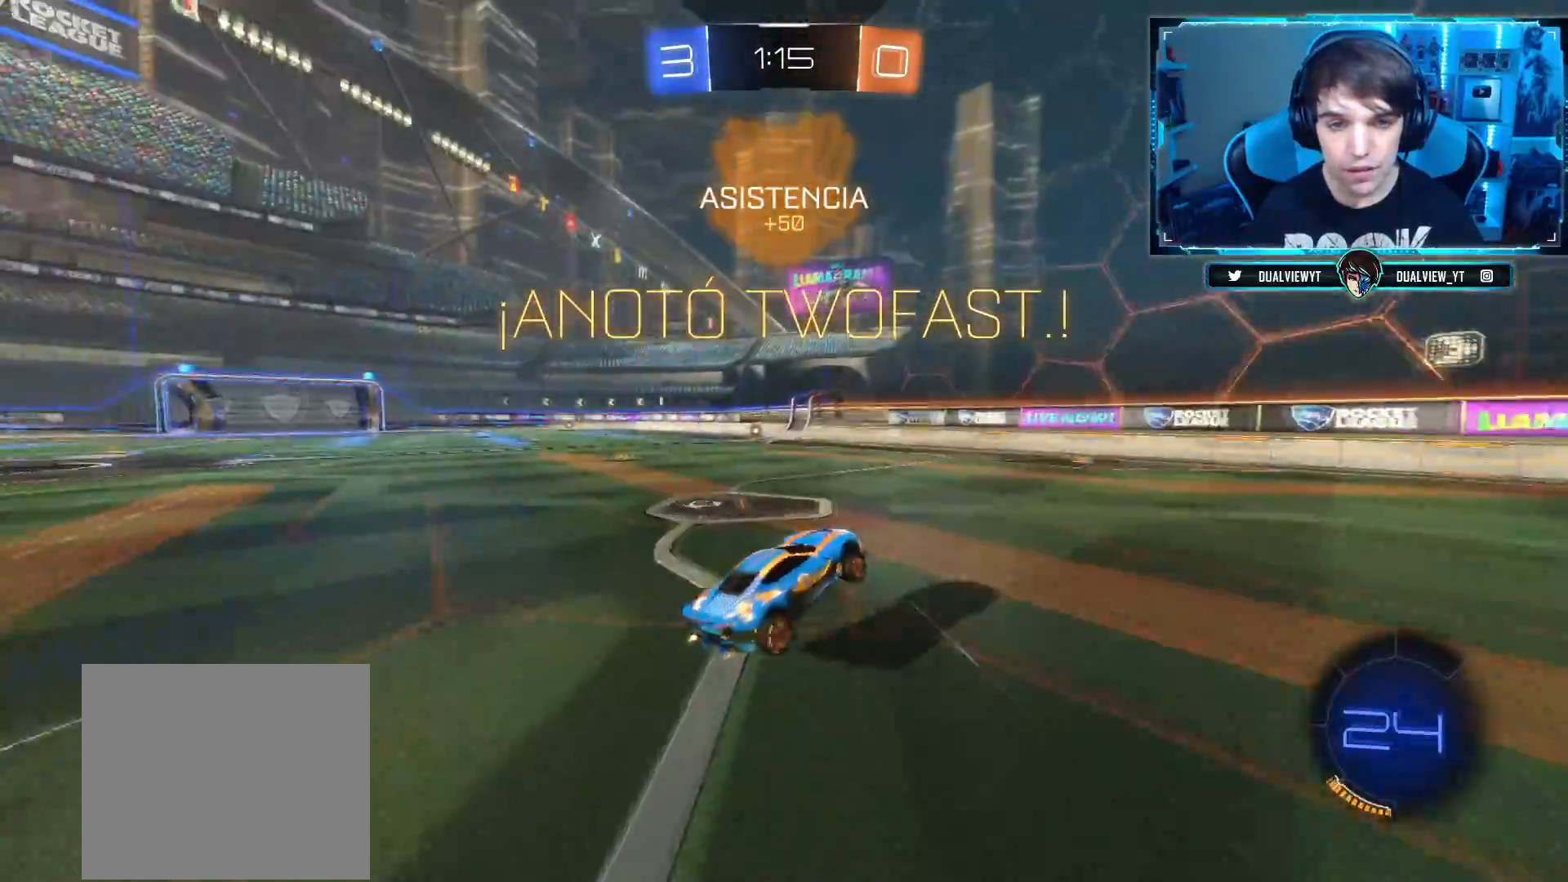
{"buttons": ["CROSS"], "left_stick": "center", "right_stick": "center", "events": [[67, "CIRCLE", "down"], [167, "left_stick", "left"], [350, "left_stick", "center"], [467, "CIRCLE", "up"], [467, "CROSS", "down"]]}
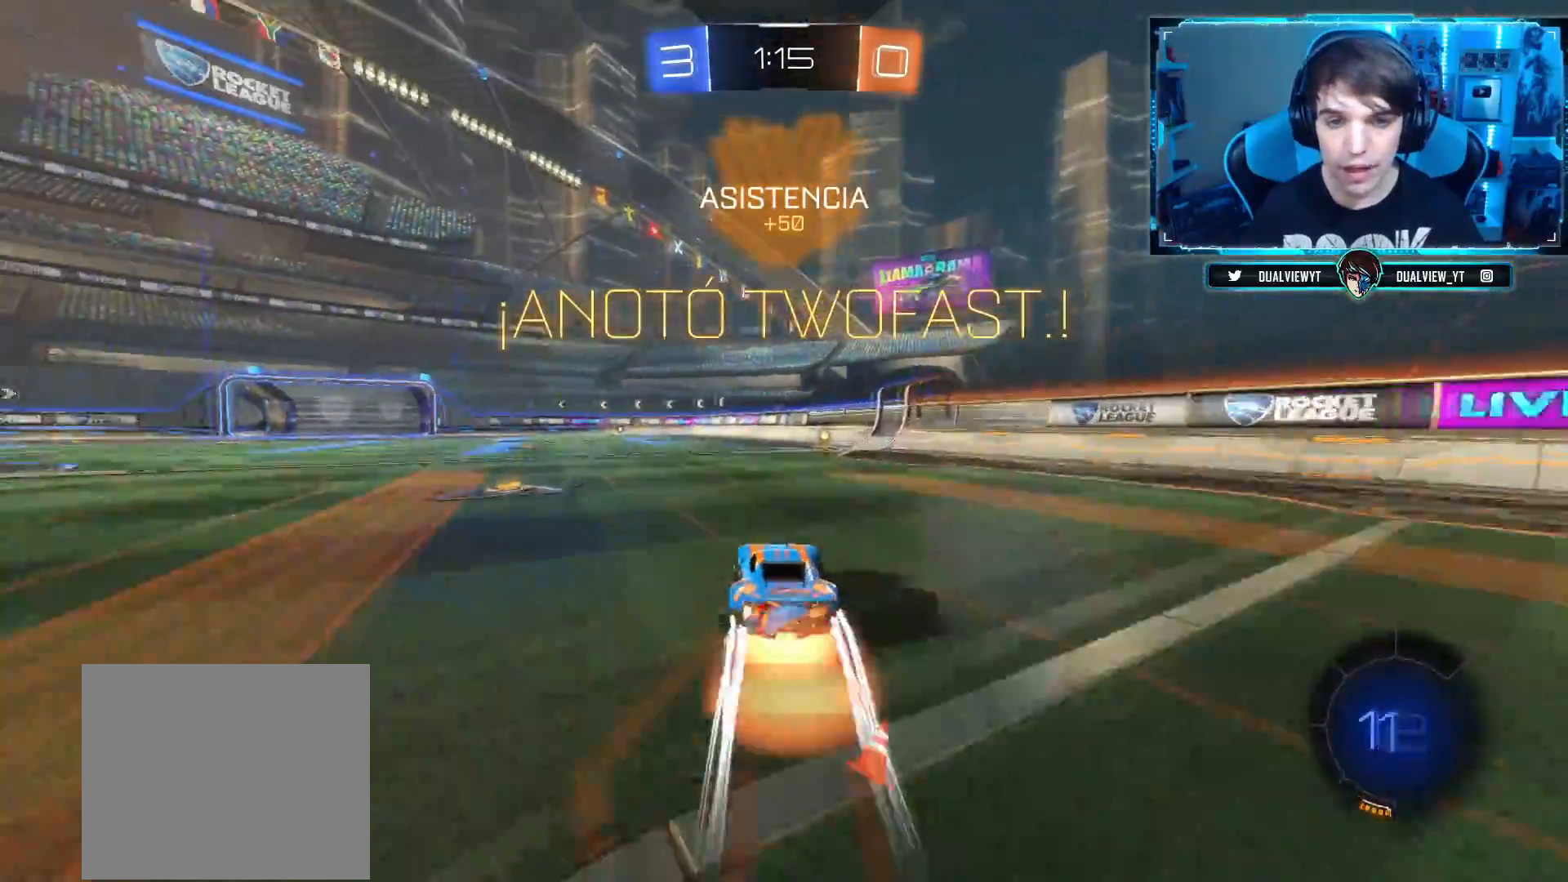
{"buttons": ["DPAD_LEFT"], "left_stick": "center", "right_stick": "center", "events": [[17, "left_stick", "up"], [101, "L1", "down"], [251, "CROSS", "up"], [251, "L1", "up"], [317, "left_stick", "center"], [468, "DPAD_LEFT", "down"]]}
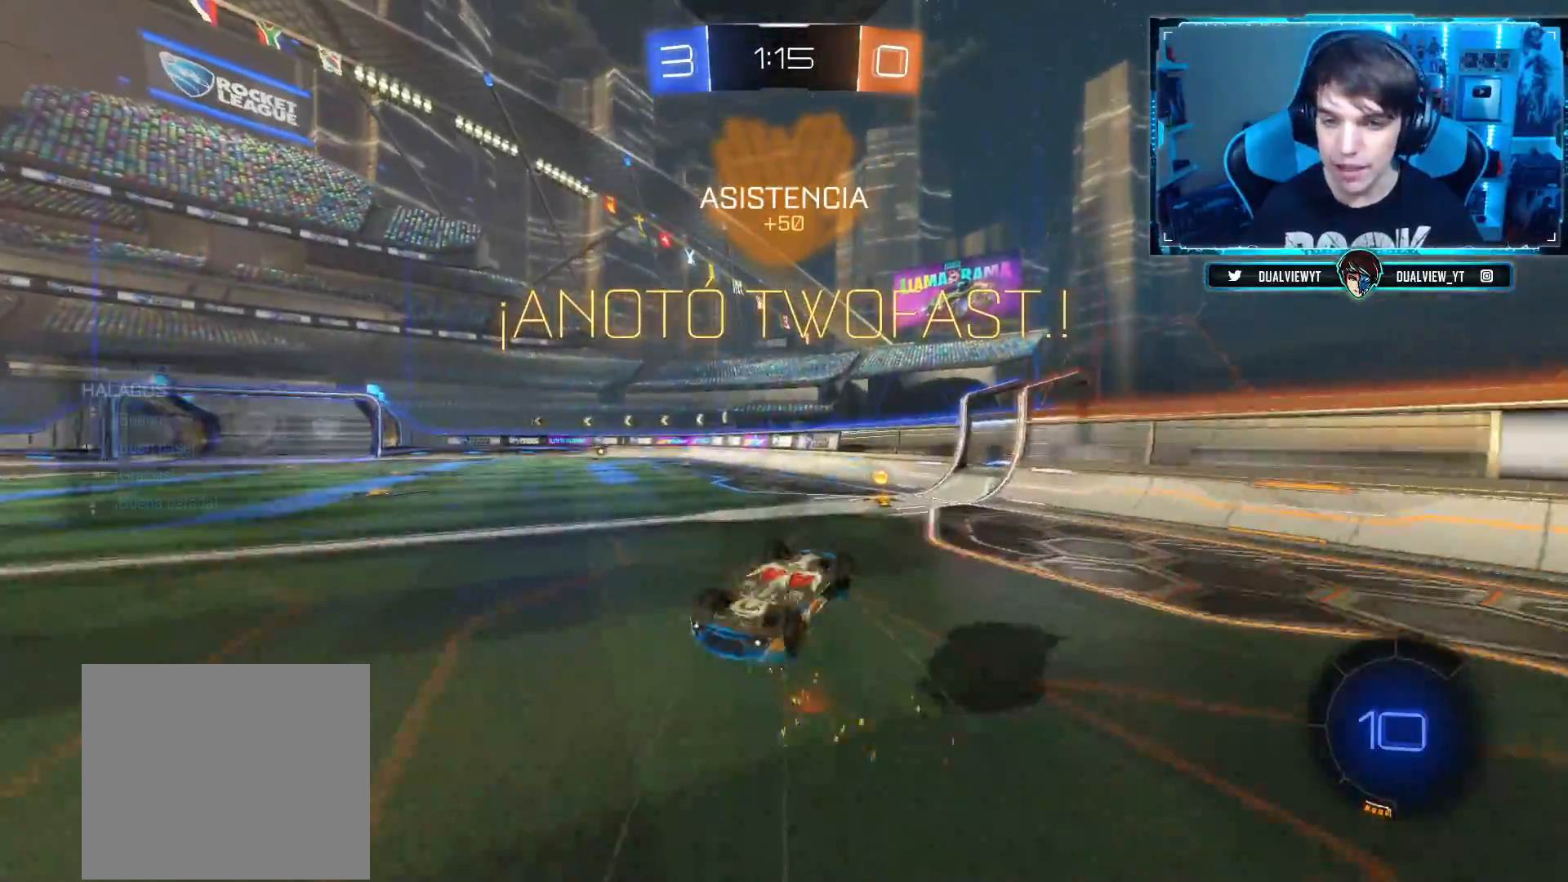
{"buttons": [], "left_stick": "center", "right_stick": "center", "events": [[67, "DPAD_LEFT", "up"], [183, "DPAD_UP", "down"], [250, "DPAD_UP", "up"]]}
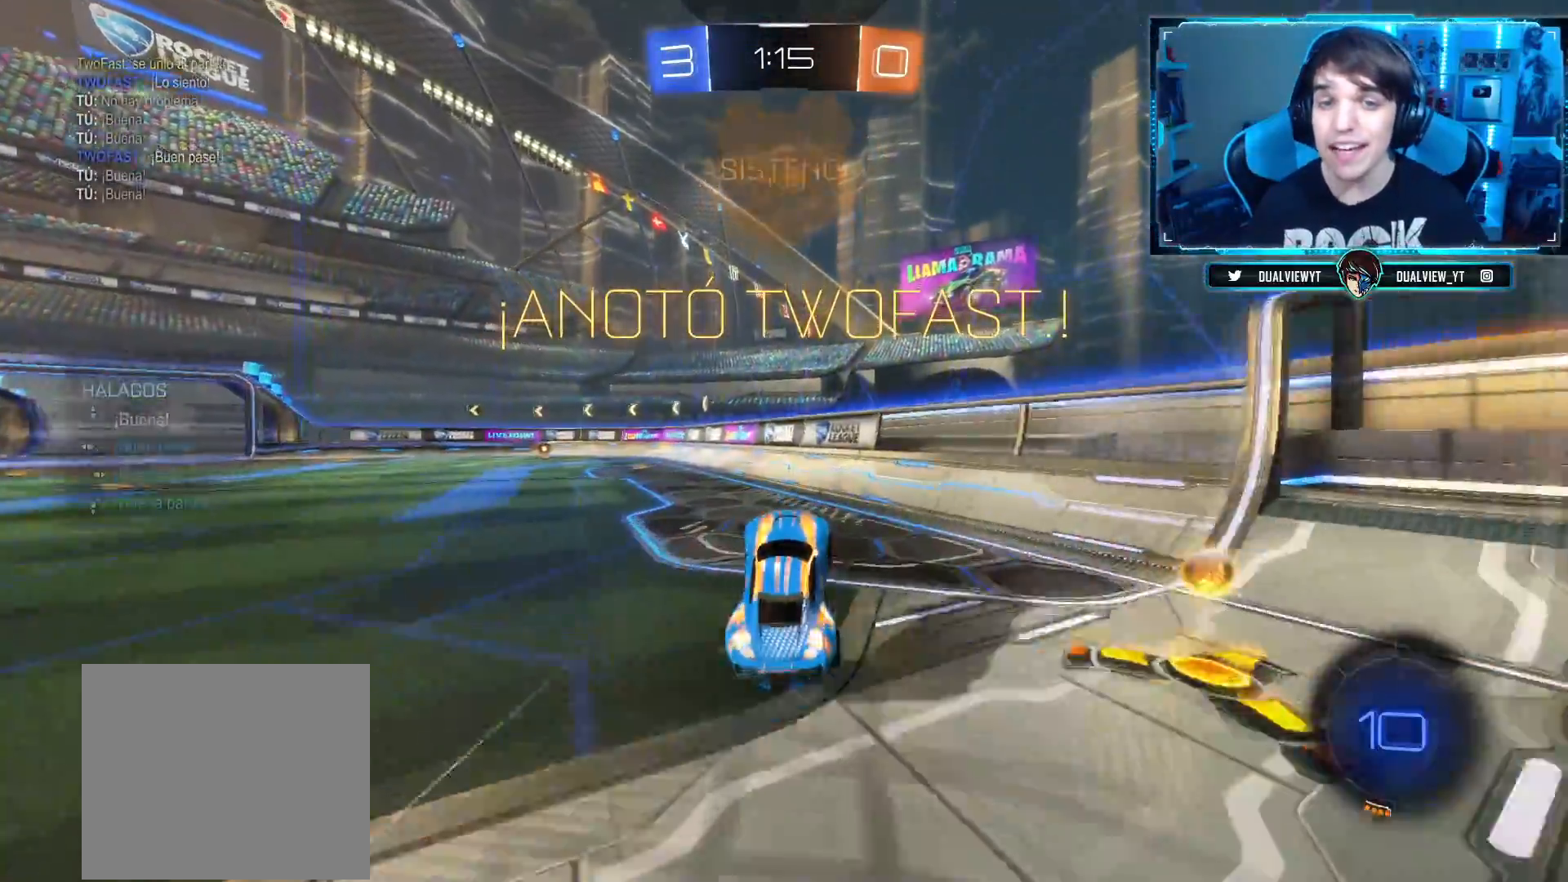
{"buttons": [], "left_stick": "left", "right_stick": "center", "events": [[34, "left_stick", "left"], [267, "left_stick", "center"], [434, "left_stick", "left"]]}
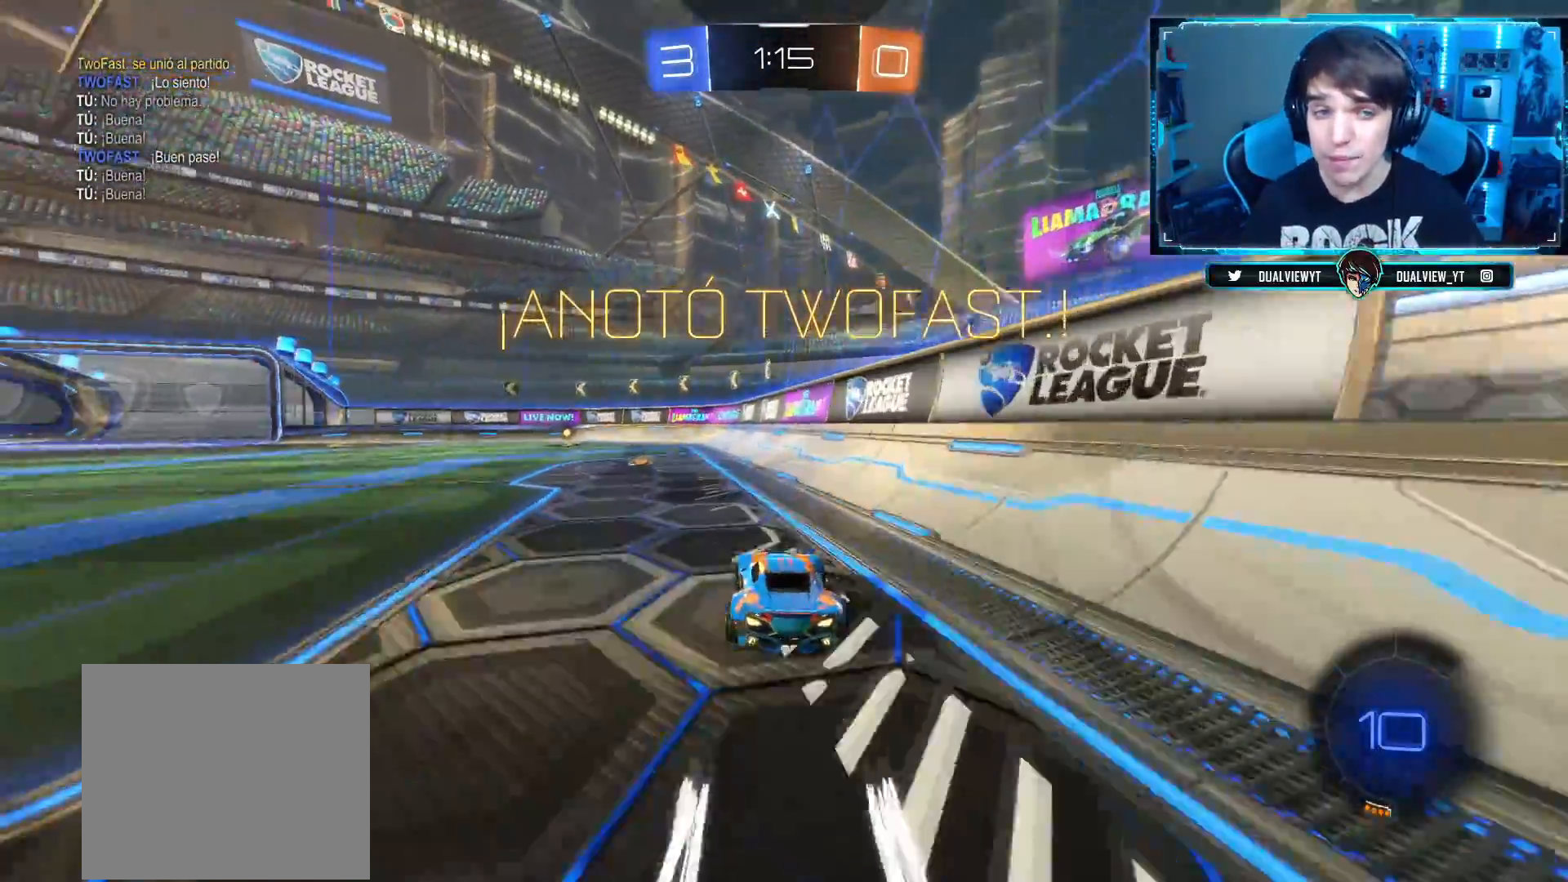
{"buttons": [], "left_stick": "center", "right_stick": "center", "events": [[67, "left_stick", "center"]]}